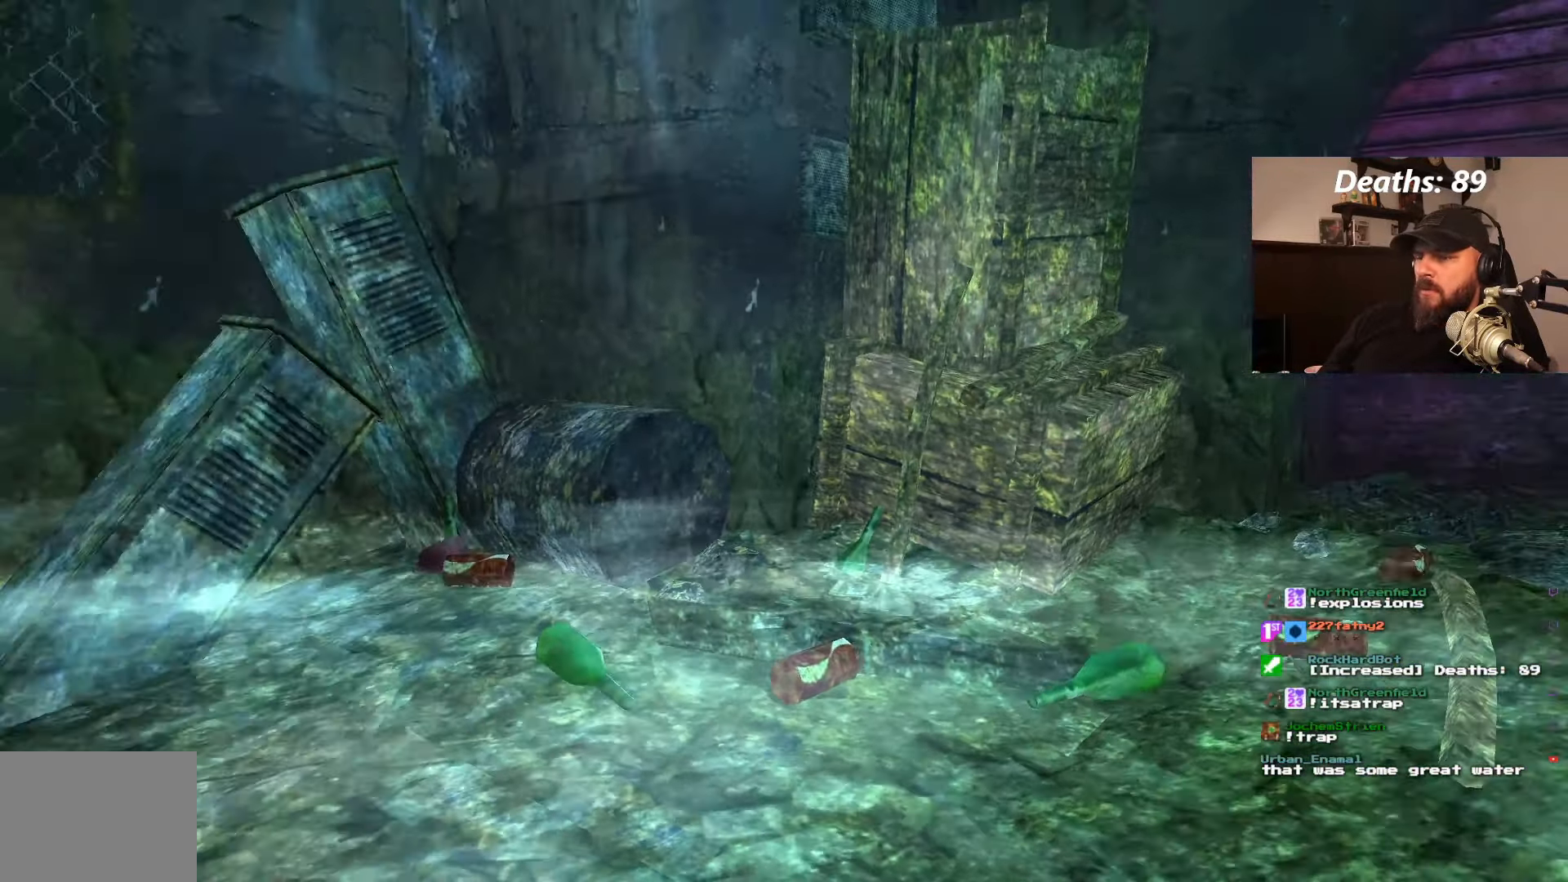
Gameplay with a controller (PlayStation layout); each line is a JSON object with the inputs held at the frame after it. "events" lists button and stick changes between this image and that frame as [ms after this image, input, new state], when the widget could be followed in between. Not read: L3 R3.
{"buttons": ["L1"], "left_stick": "center", "right_stick": "center", "events": [[33, "DPAD_LEFT", "up"], [167, "L1", "up"], [217, "L1", "down"]]}
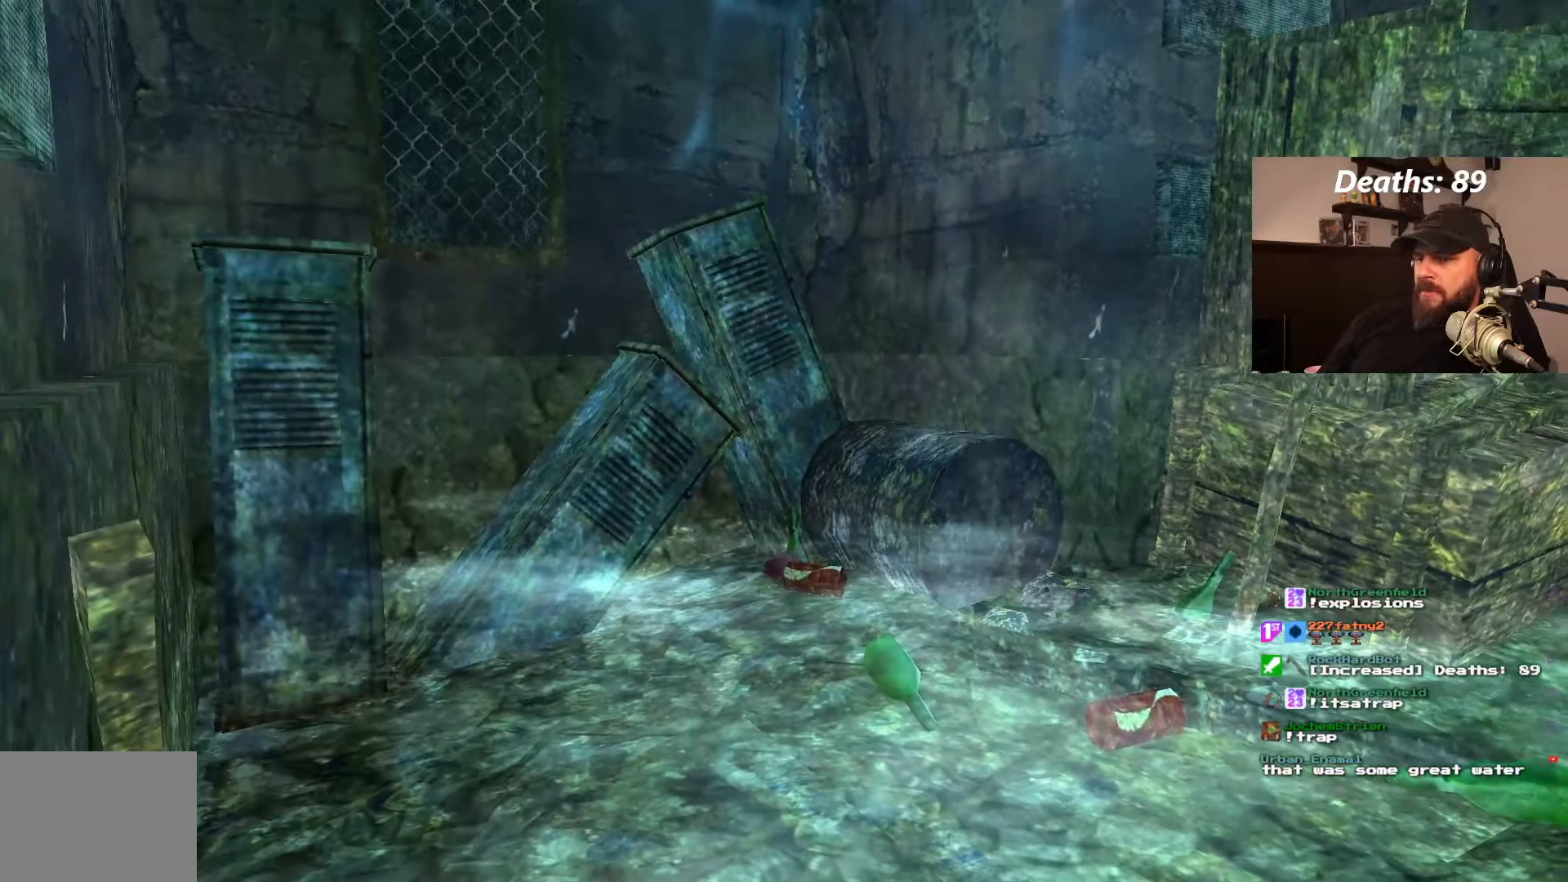
{"buttons": ["DPAD_UP", "DPAD_LEFT"], "left_stick": "center", "right_stick": "center", "events": [[100, "L1", "up"], [184, "DPAD_UP", "down"], [250, "DPAD_LEFT", "down"]]}
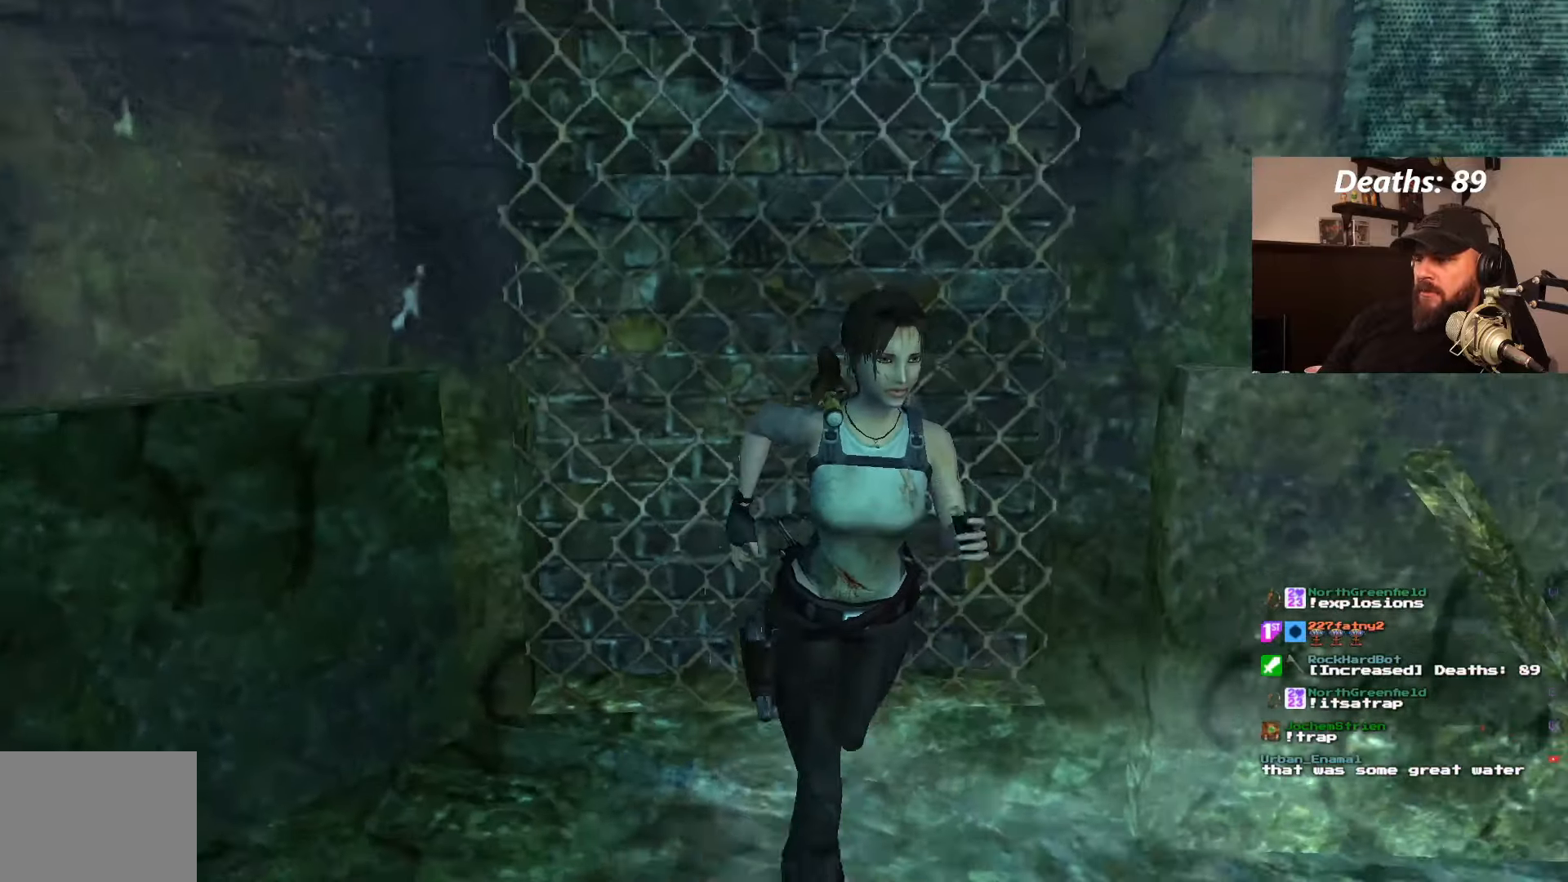
{"buttons": ["DPAD_UP"], "left_stick": "center", "right_stick": "center", "events": [[500, "DPAD_LEFT", "up"]]}
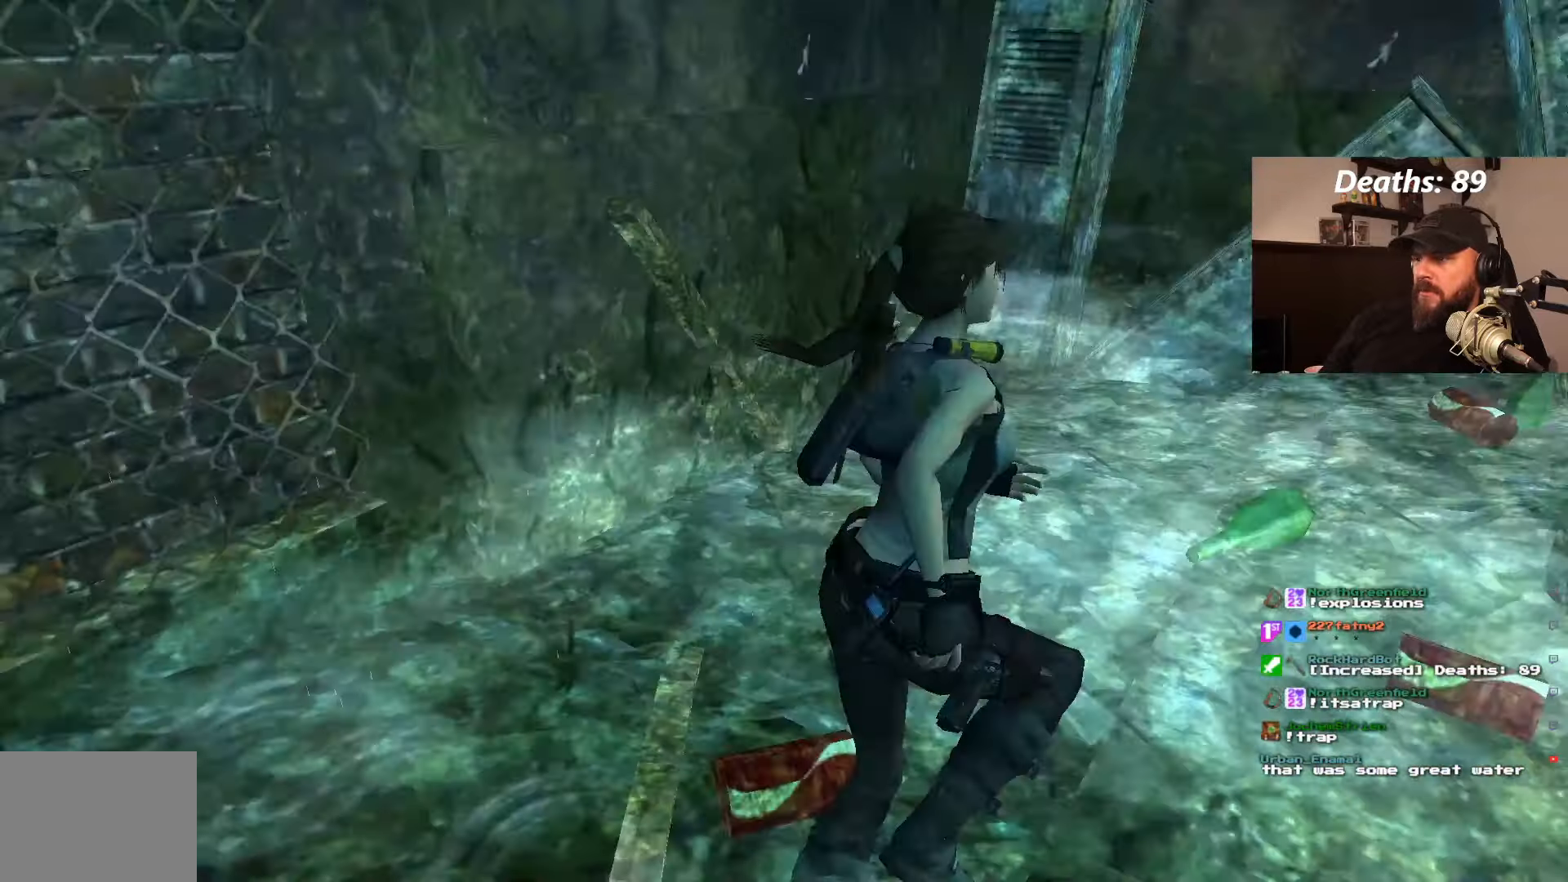
{"buttons": [], "left_stick": "center", "right_stick": "center", "events": [[84, "DPAD_UP", "up"]]}